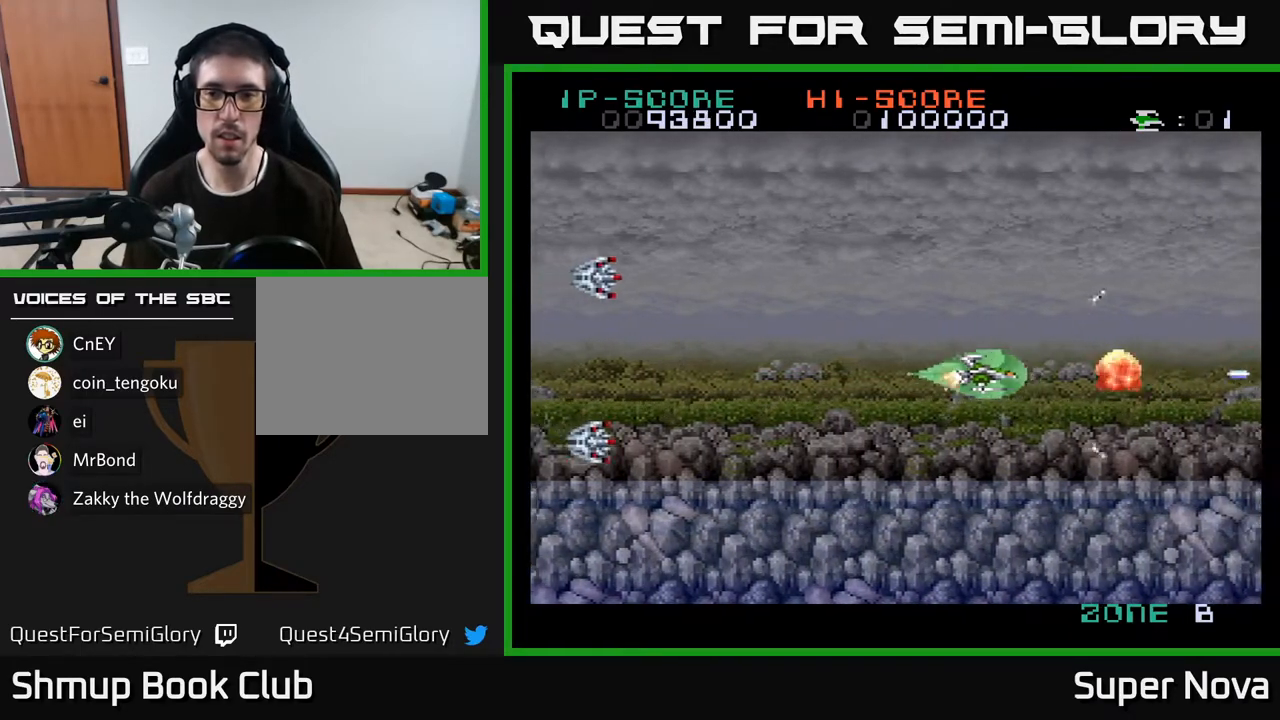
Gameplay with a controller (Xbox layout); each line is a JSON object with the inputs held at the frame after it. "events" lists button and stick changes between this image and that frame as [ms after this image, input, new state], when the widget could be followed in between. Not read: left_stick.
{"buttons": ["DPAD_LEFT"], "right_stick": "center", "events": [[17, "A", "down"], [100, "X", "up"], [117, "A", "up"]]}
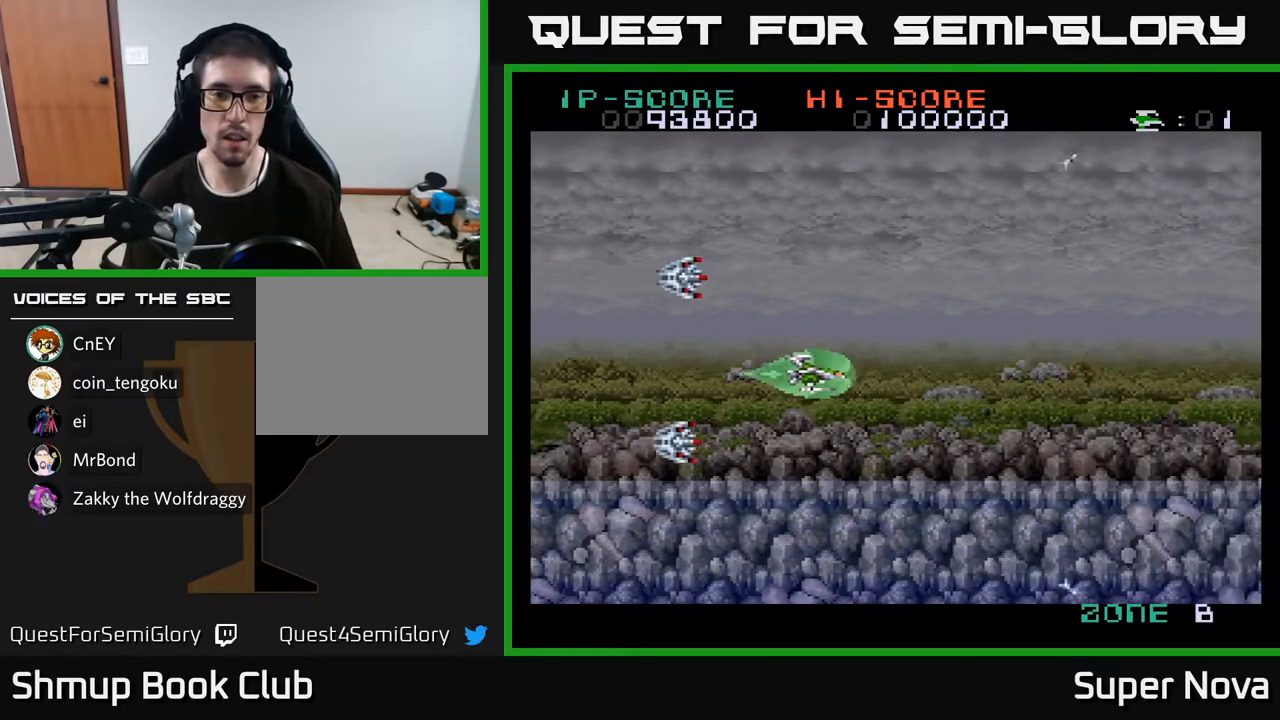
{"buttons": ["A", "X", "DPAD_RIGHT"], "right_stick": "center", "events": [[183, "A", "down"], [250, "A", "up"], [317, "A", "down"], [333, "X", "down"], [367, "X", "up"], [383, "A", "up"], [433, "DPAD_LEFT", "up"], [450, "A", "down"], [450, "DPAD_RIGHT", "down"], [450, "X", "down"]]}
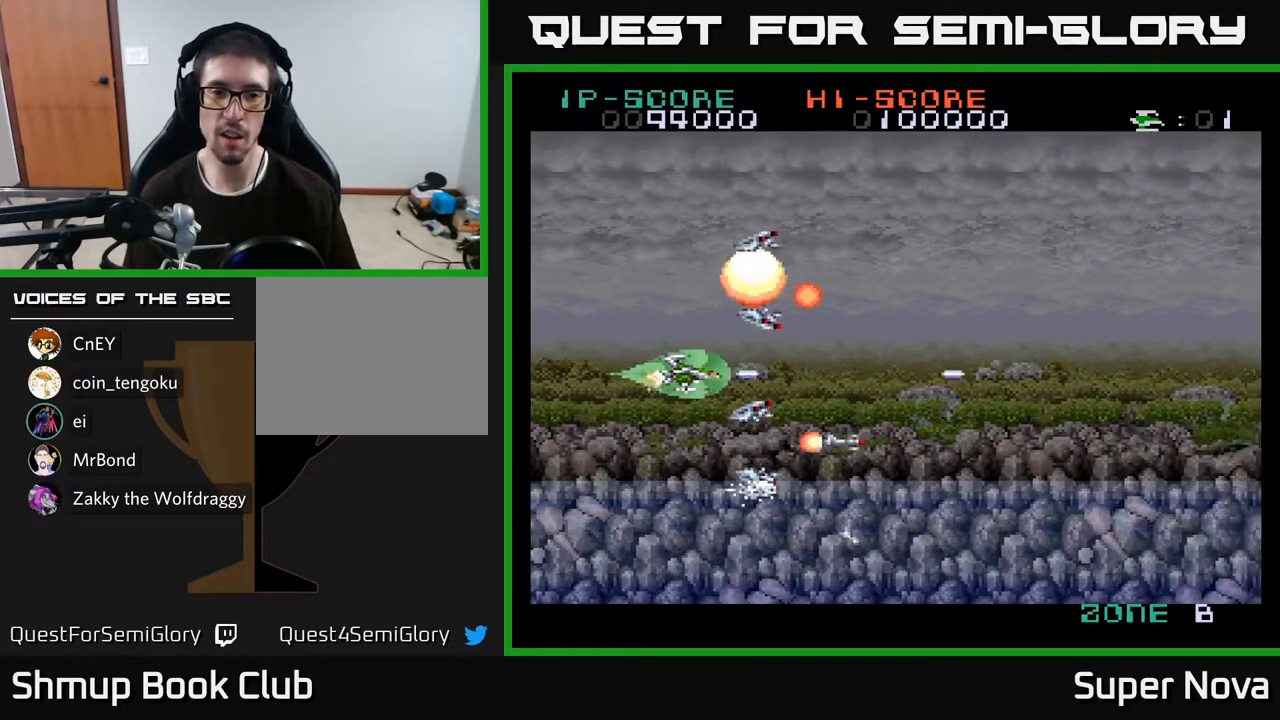
{"buttons": ["DPAD_UP"], "right_stick": "center", "events": [[17, "A", "up"], [17, "DPAD_RIGHT", "up"], [17, "X", "up"], [33, "DPAD_LEFT", "down"], [83, "A", "down"], [83, "X", "down"], [133, "X", "up"], [150, "A", "up"], [183, "DPAD_LEFT", "up"], [217, "A", "down"], [217, "DPAD_RIGHT", "down"], [217, "X", "down"], [250, "DPAD_UP", "down"], [317, "A", "up"], [317, "DPAD_RIGHT", "up"], [317, "X", "up"], [383, "A", "down"], [383, "X", "down"], [400, "DPAD_UP", "up"], [417, "DPAD_RIGHT", "down"], [433, "DPAD_UP", "down"], [450, "X", "up"], [467, "A", "up"], [467, "DPAD_RIGHT", "up"]]}
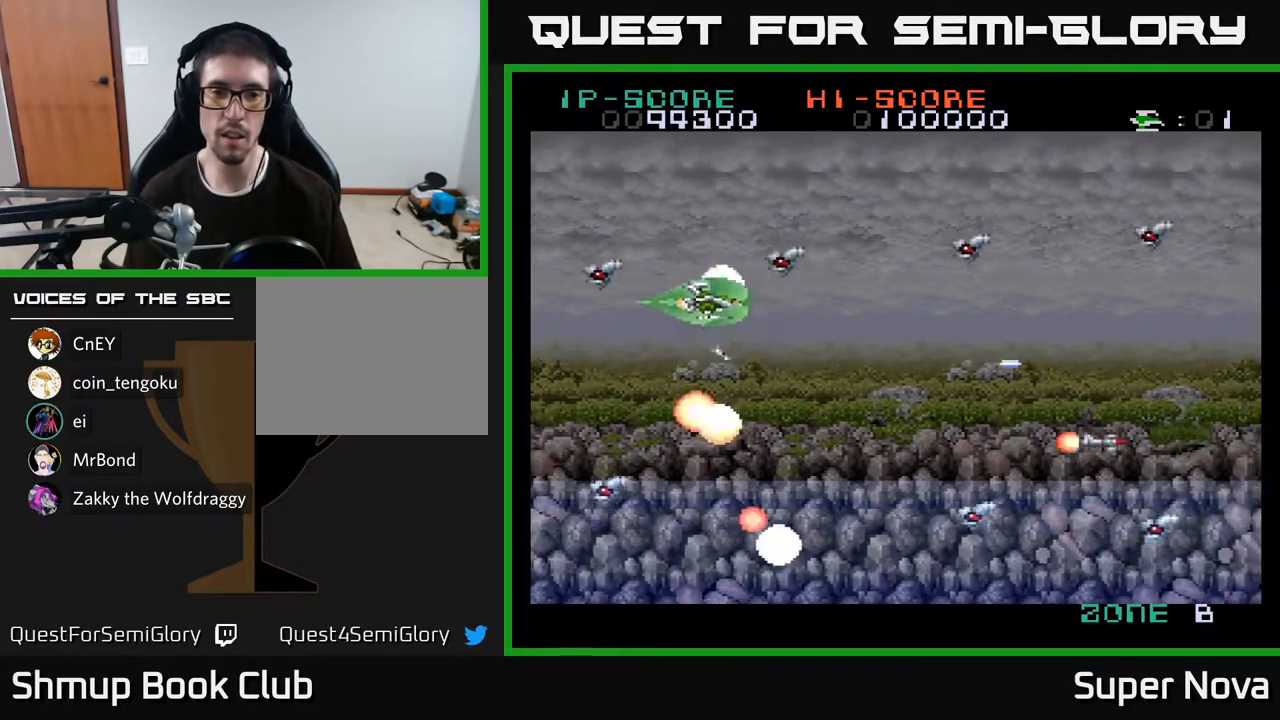
{"buttons": ["A", "DPAD_DOWN", "DPAD_RIGHT"], "right_stick": "center"}
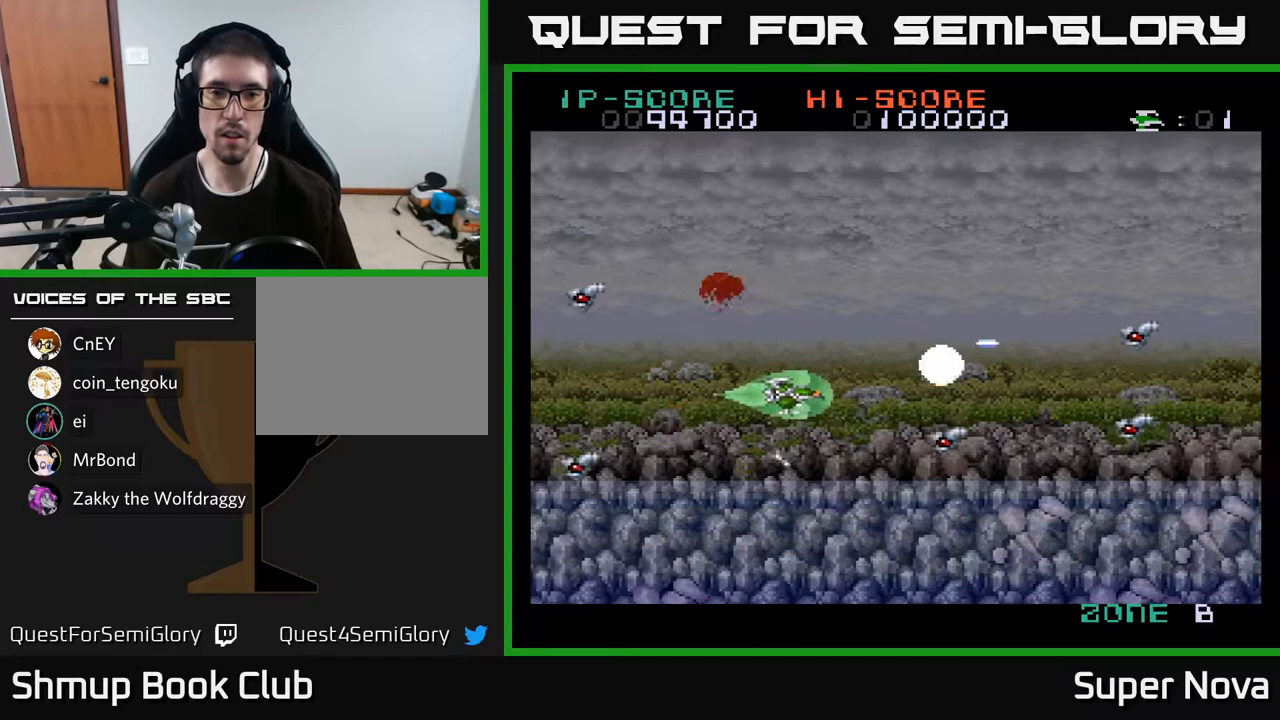
{"buttons": ["DPAD_RIGHT"], "right_stick": "center", "events": [[17, "X", "down"], [100, "X", "up"], [117, "A", "up"], [150, "DPAD_RIGHT", "up"], [183, "A", "down"], [183, "X", "down"], [267, "A", "up"], [267, "X", "up"], [350, "X", "down"], [383, "DPAD_RIGHT", "down"], [417, "DPAD_DOWN", "up"], [433, "X", "up"]]}
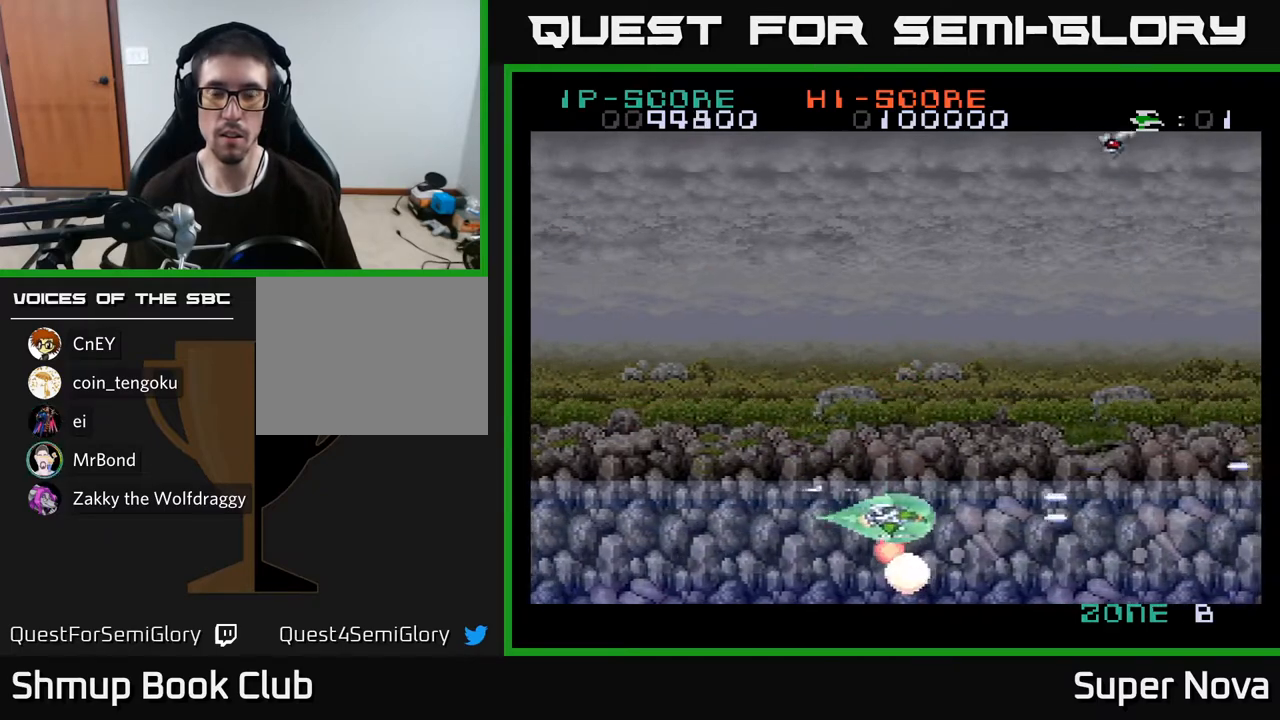
{"buttons": ["DPAD_UP"], "right_stick": "center", "events": [[17, "X", "down"], [33, "A", "down"], [67, "DPAD_UP", "down"], [100, "DPAD_RIGHT", "up"], [117, "X", "up"], [150, "A", "up"], [217, "X", "down"], [500, "X", "up"]]}
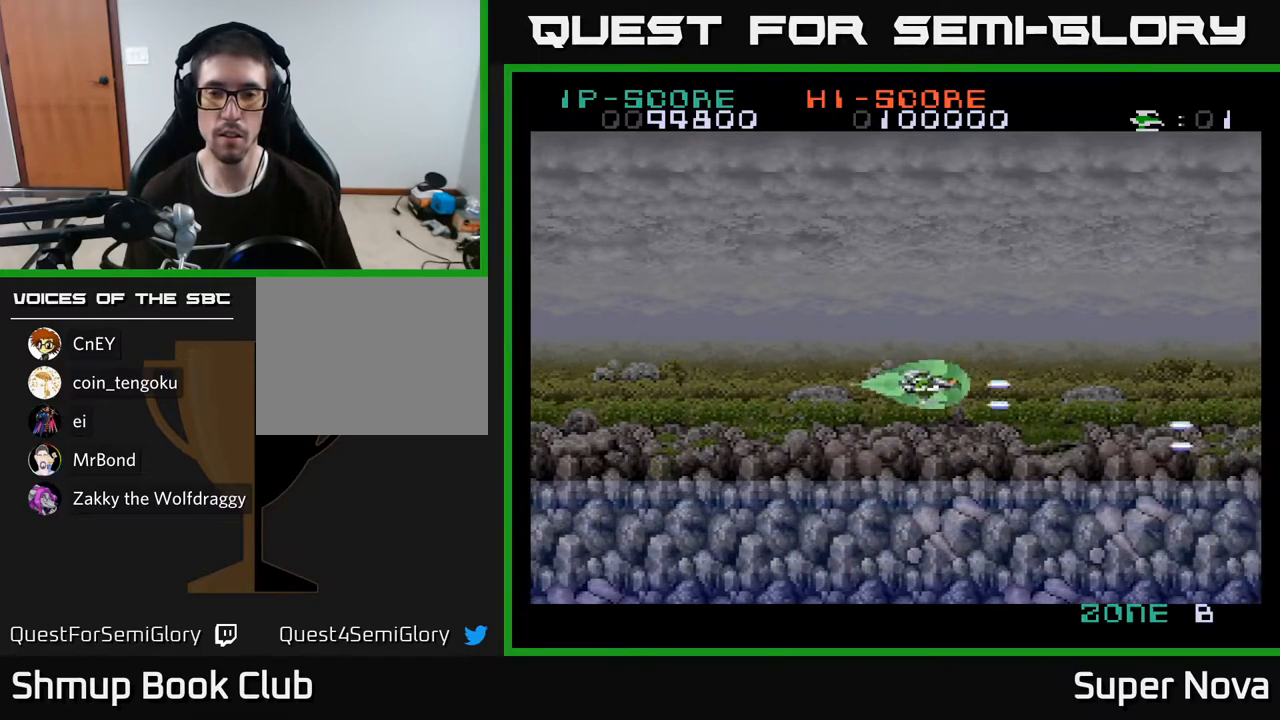
{"buttons": ["X"], "right_stick": "center", "events": [[67, "X", "down"], [217, "X", "up"], [283, "X", "down"], [367, "DPAD_UP", "up"]]}
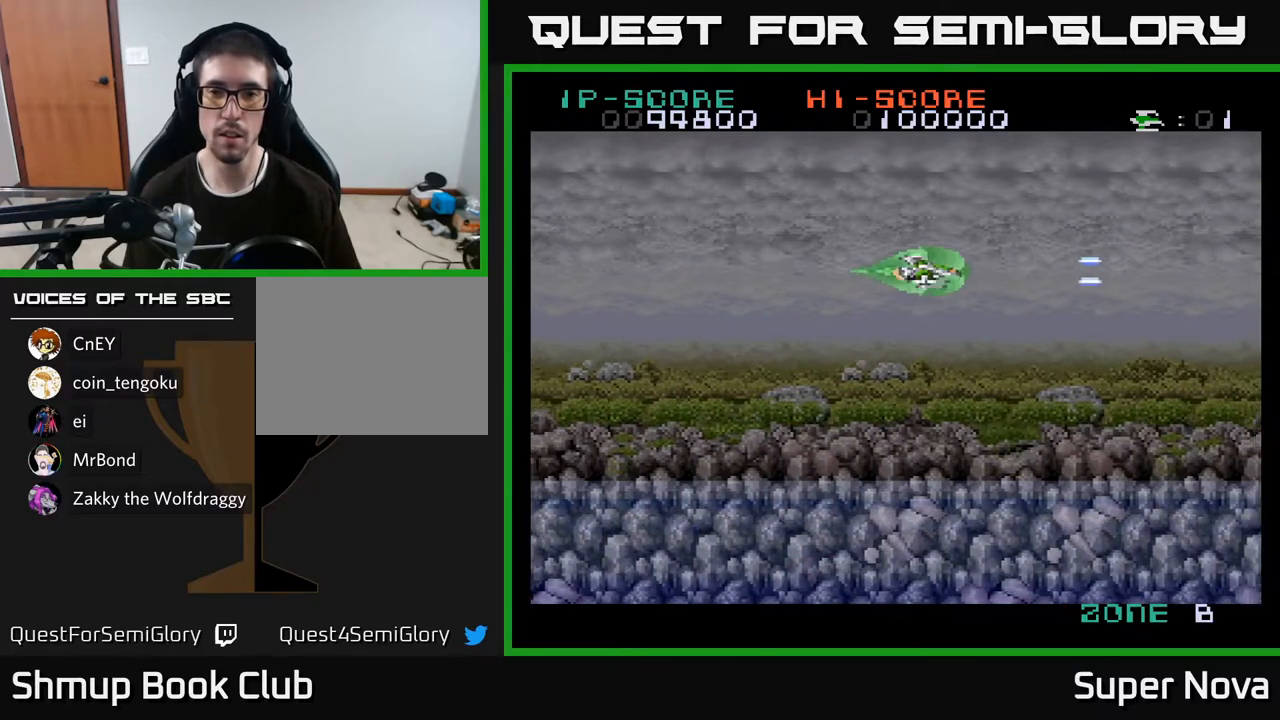
{"buttons": [], "right_stick": "center", "events": [[317, "X", "up"]]}
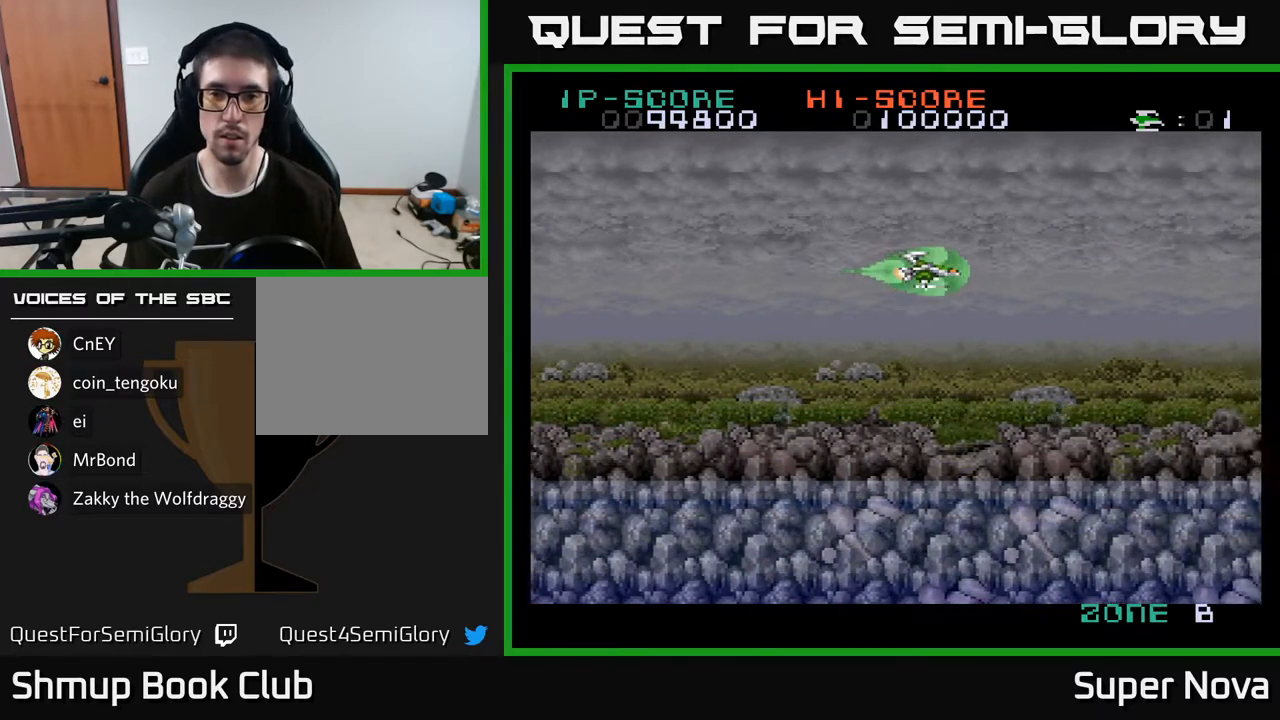
{"buttons": ["X", "DPAD_DOWN"], "right_stick": "center", "events": [[267, "X", "down"], [350, "DPAD_DOWN", "down"]]}
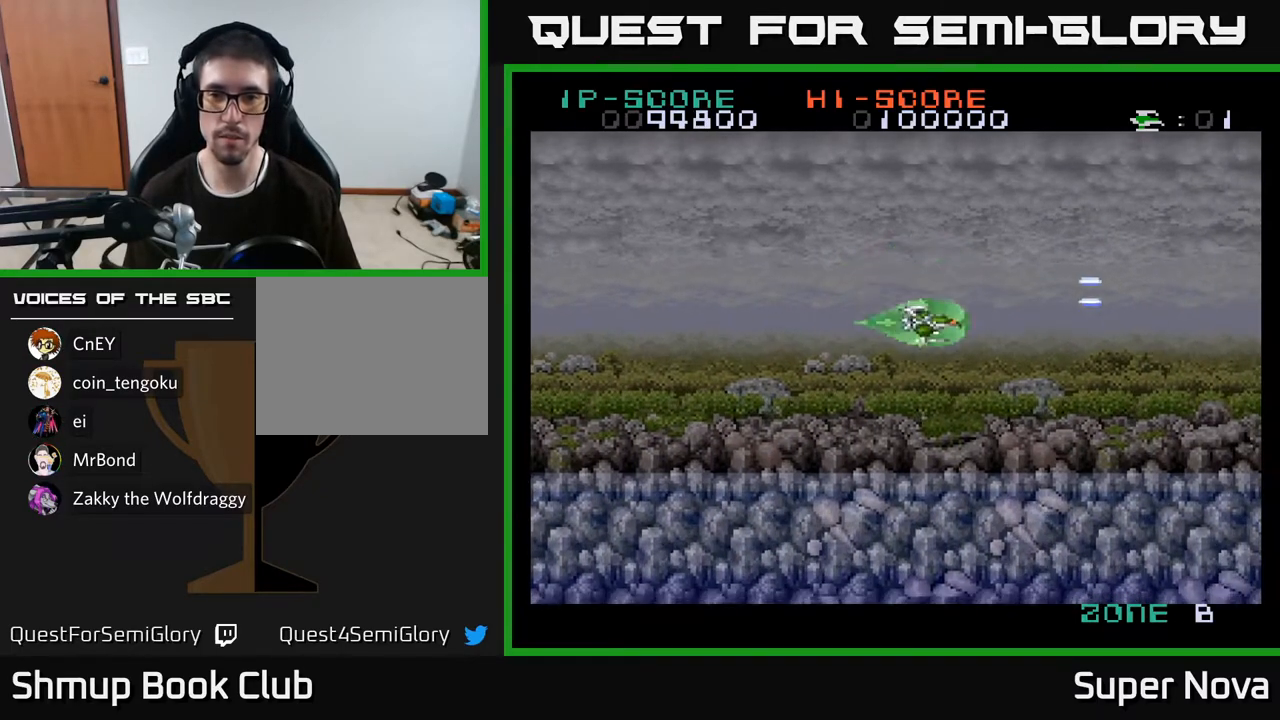
{"buttons": ["X"], "right_stick": "center", "events": [[167, "DPAD_DOWN", "up"]]}
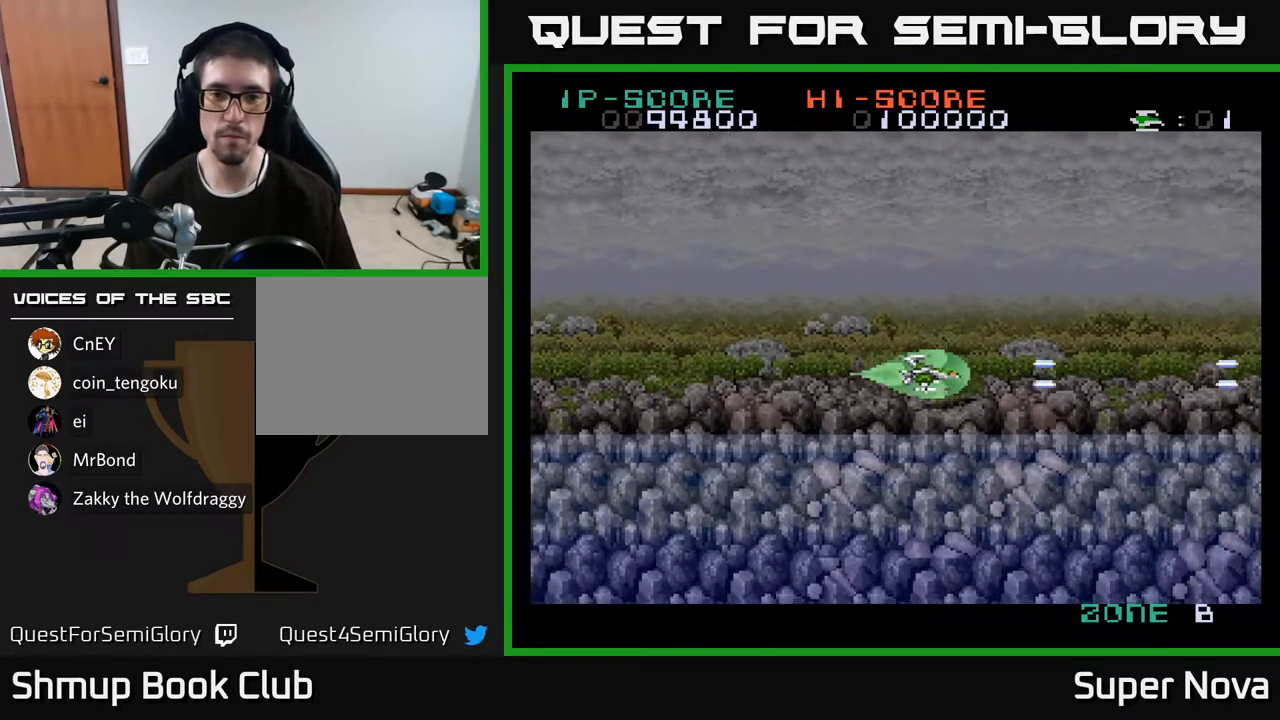
{"buttons": ["DPAD_DOWN"], "right_stick": "center", "events": [[250, "X", "up"], [417, "DPAD_DOWN", "down"]]}
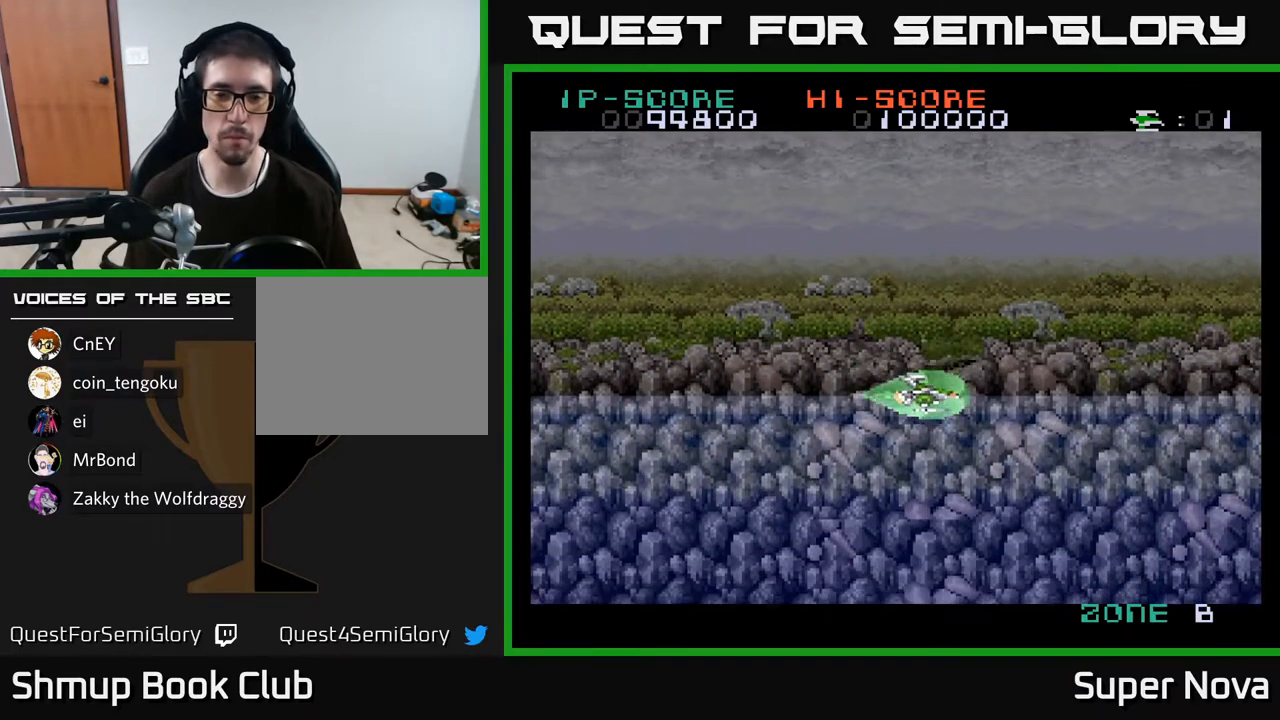
{"buttons": ["DPAD_UP"], "right_stick": "center", "events": [[300, "DPAD_DOWN", "up"], [350, "DPAD_UP", "down"]]}
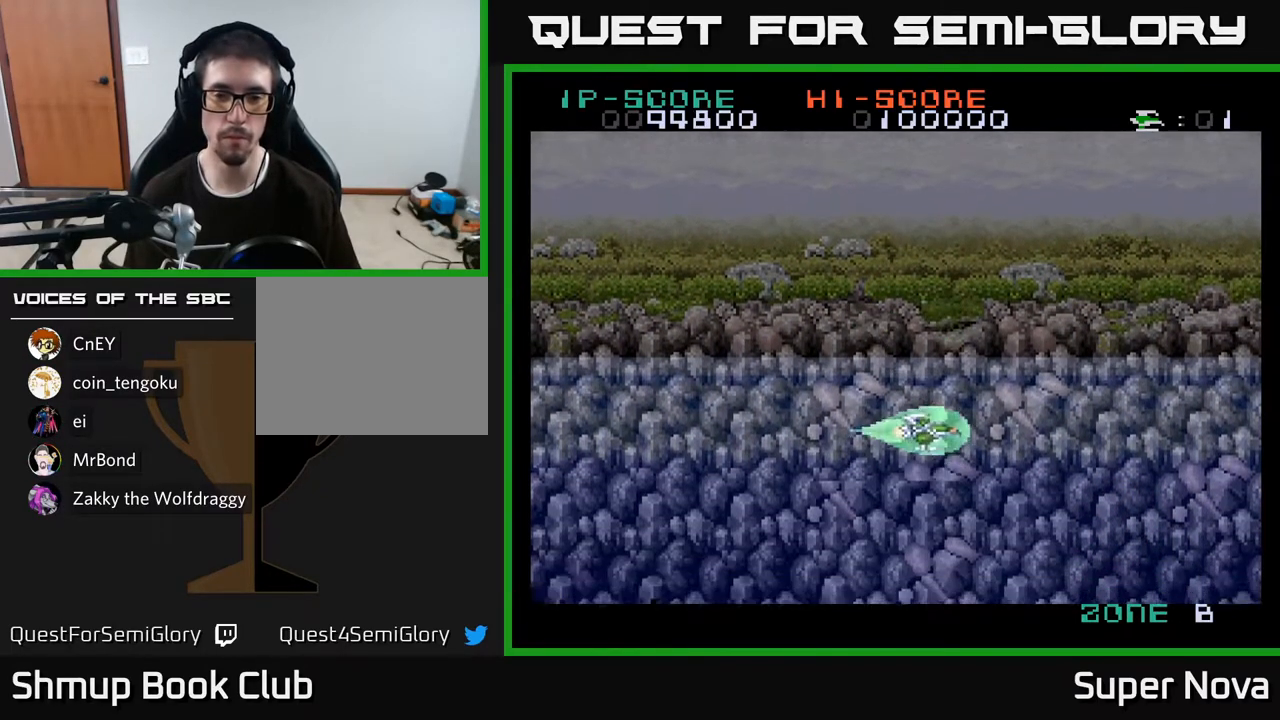
{"buttons": [], "right_stick": "center", "events": [[450, "DPAD_UP", "up"]]}
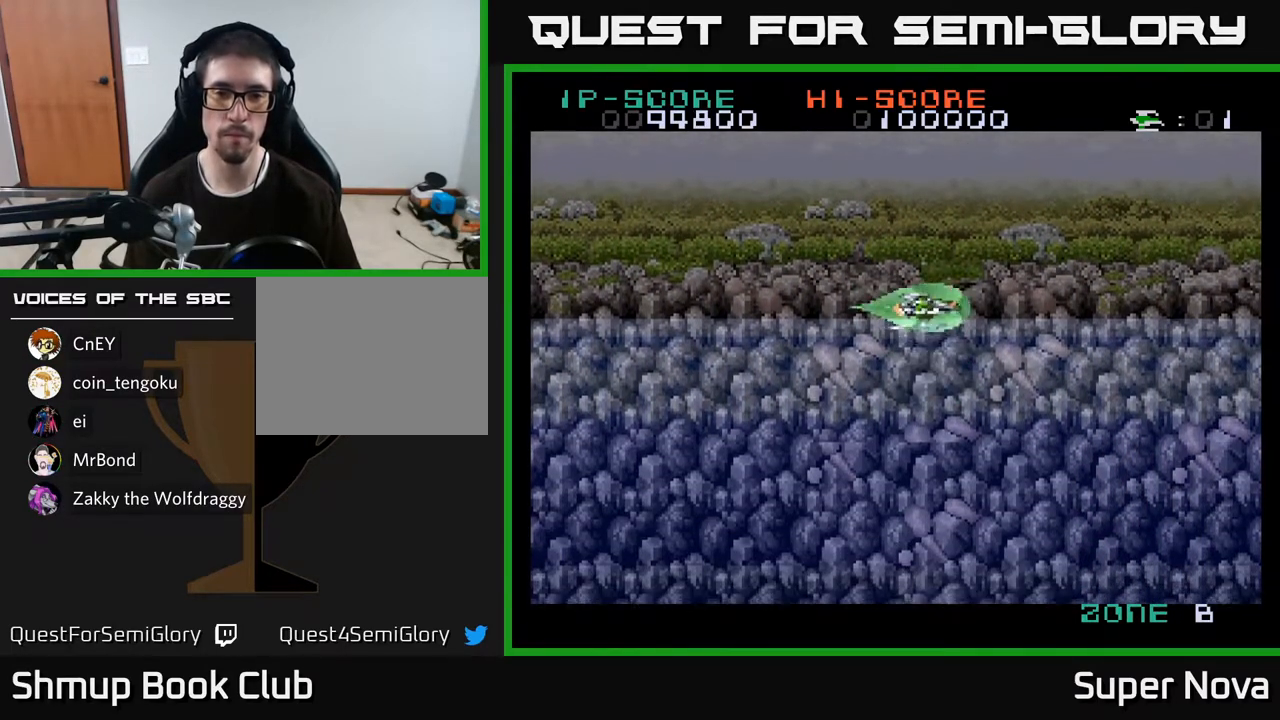
{"buttons": ["DPAD_UP"], "right_stick": "center", "events": [[17, "DPAD_DOWN", "down"], [333, "DPAD_DOWN", "up"], [383, "DPAD_UP", "down"]]}
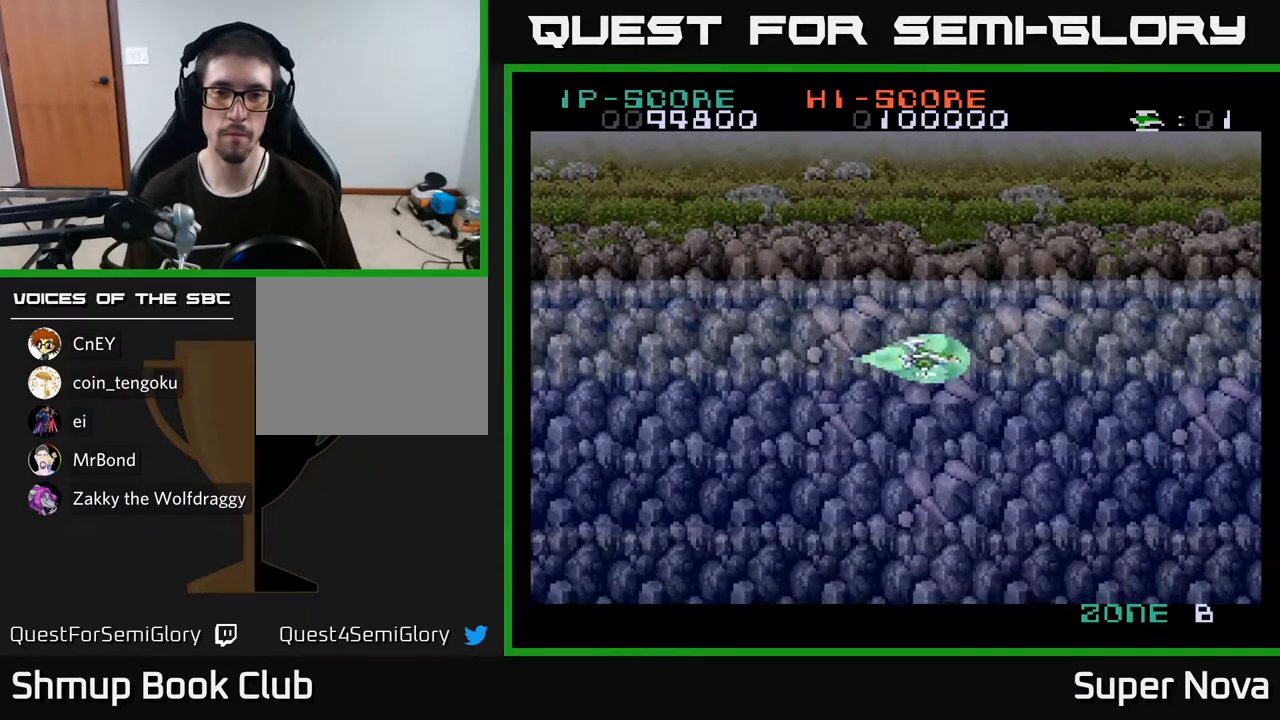
{"buttons": ["DPAD_DOWN"], "right_stick": "center", "events": [[417, "DPAD_UP", "up"], [483, "DPAD_DOWN", "down"]]}
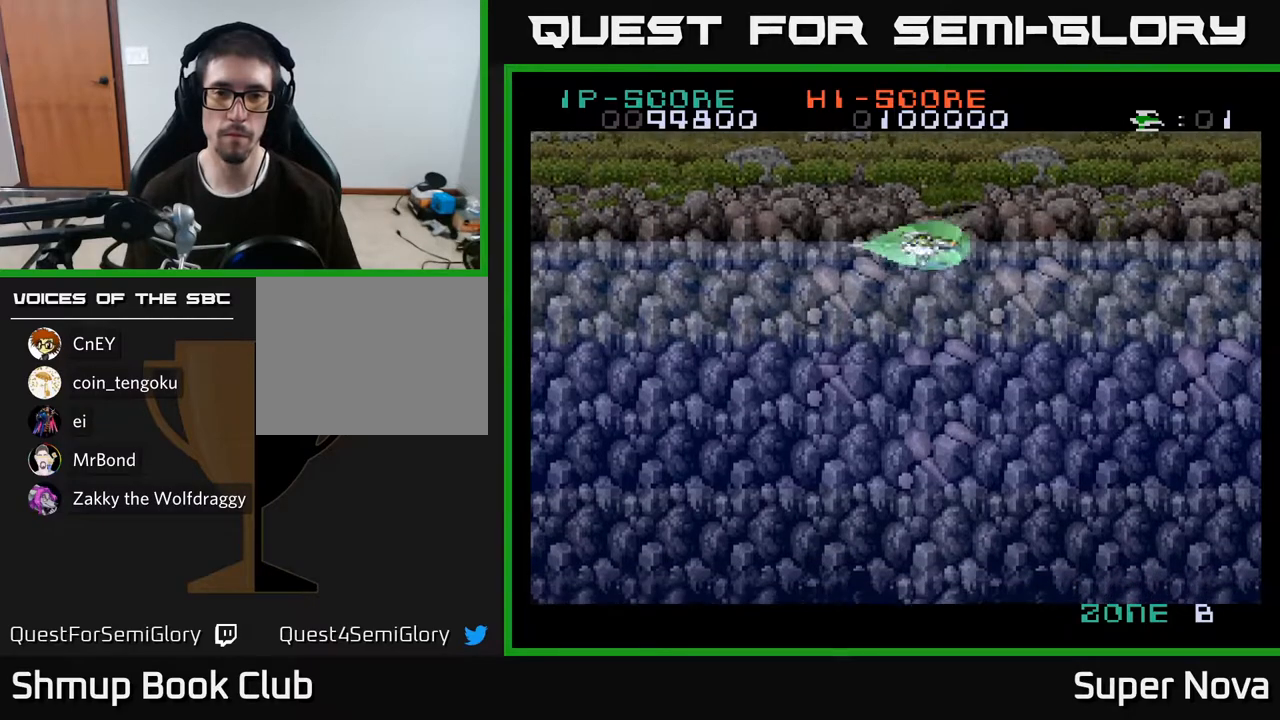
{"buttons": ["DPAD_DOWN"], "right_stick": "center", "events": []}
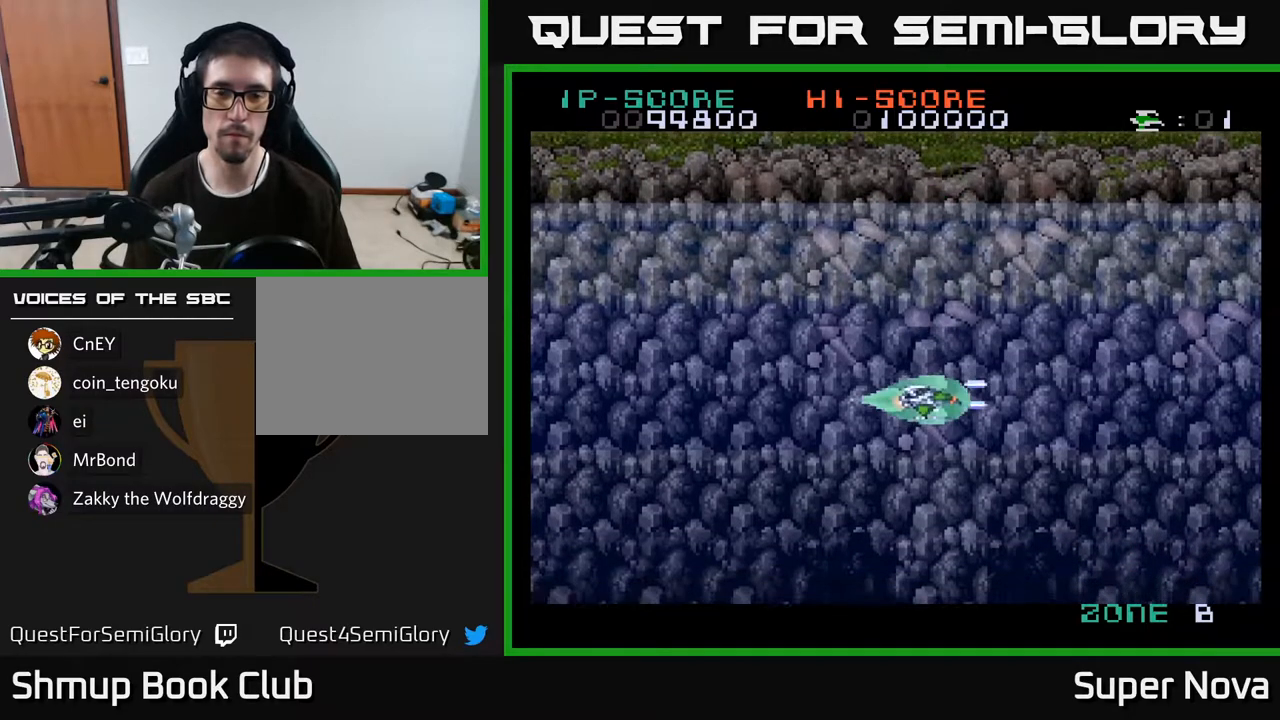
{"buttons": ["A"], "right_stick": "center", "events": [[17, "X", "down"], [183, "DPAD_DOWN", "up"], [350, "A", "down"], [367, "X", "up"]]}
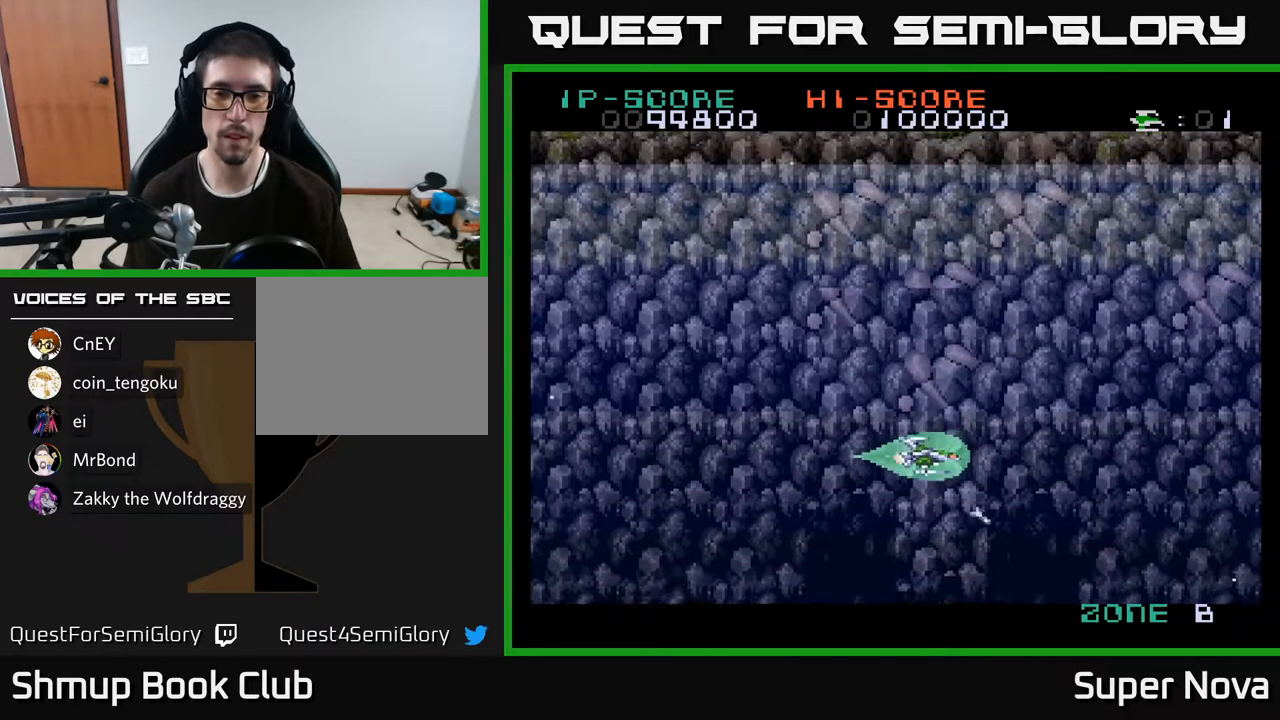
{"buttons": ["A"], "right_stick": "center", "events": [[250, "DPAD_UP", "down"], [383, "DPAD_UP", "up"]]}
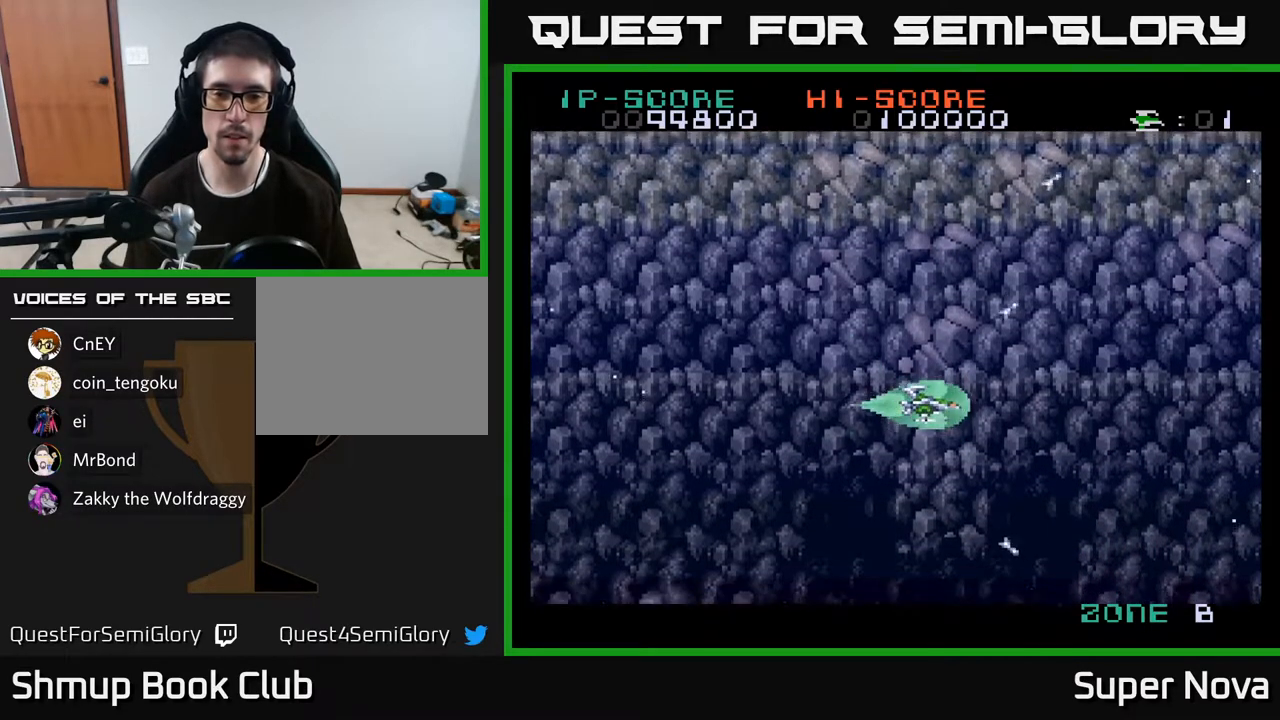
{"buttons": [], "right_stick": "center", "events": [[417, "A", "up"]]}
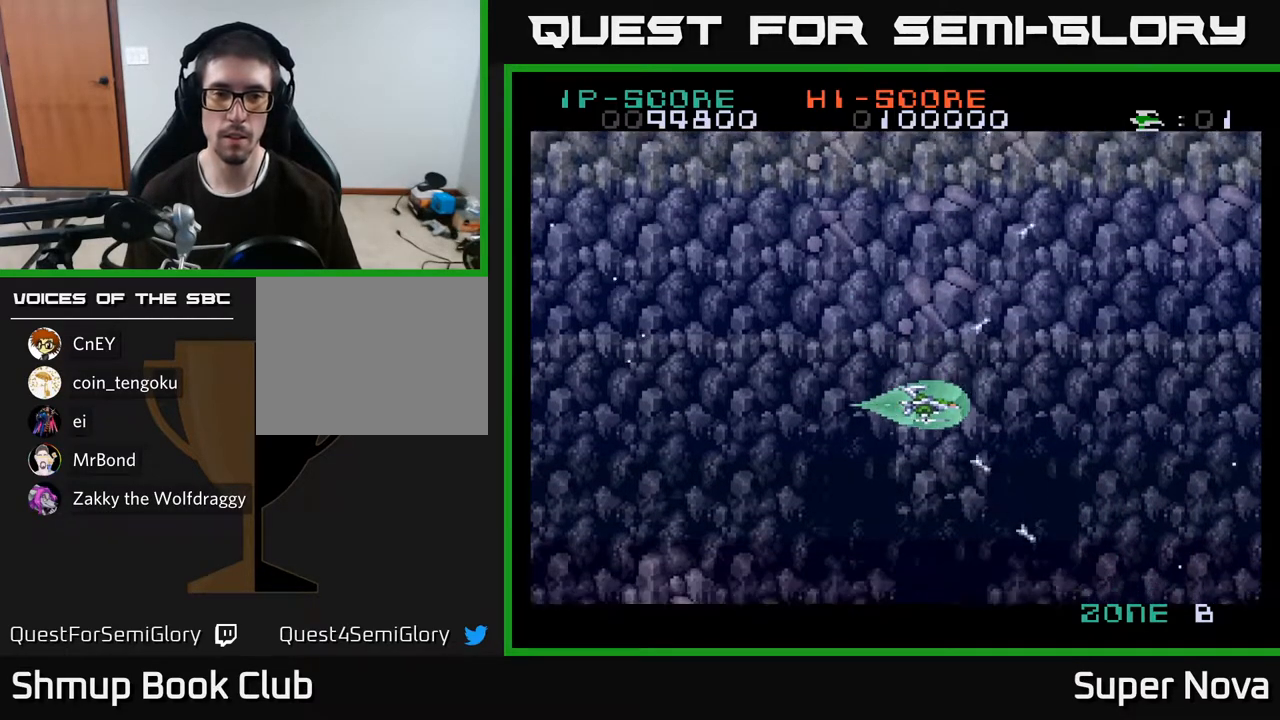
{"buttons": ["A"], "right_stick": "center", "events": [[317, "A", "down"]]}
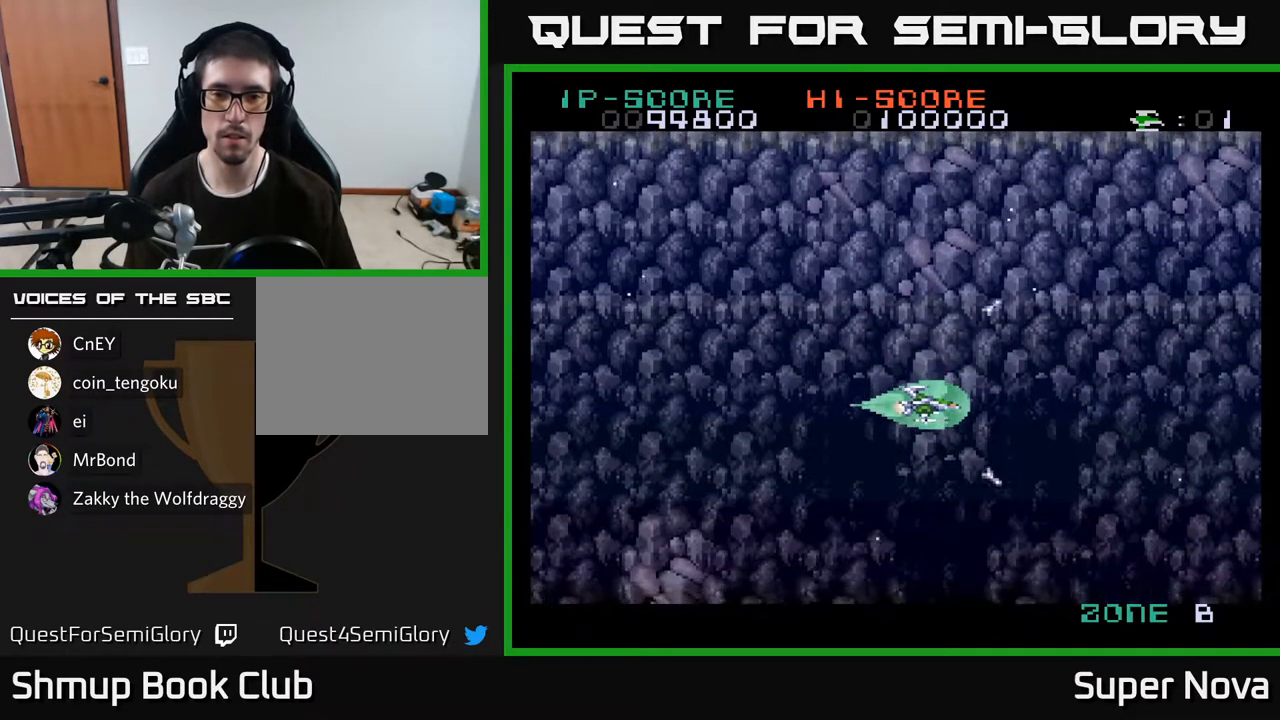
{"buttons": ["DPAD_RIGHT"], "right_stick": "center", "events": [[317, "DPAD_RIGHT", "down"], [383, "A", "up"]]}
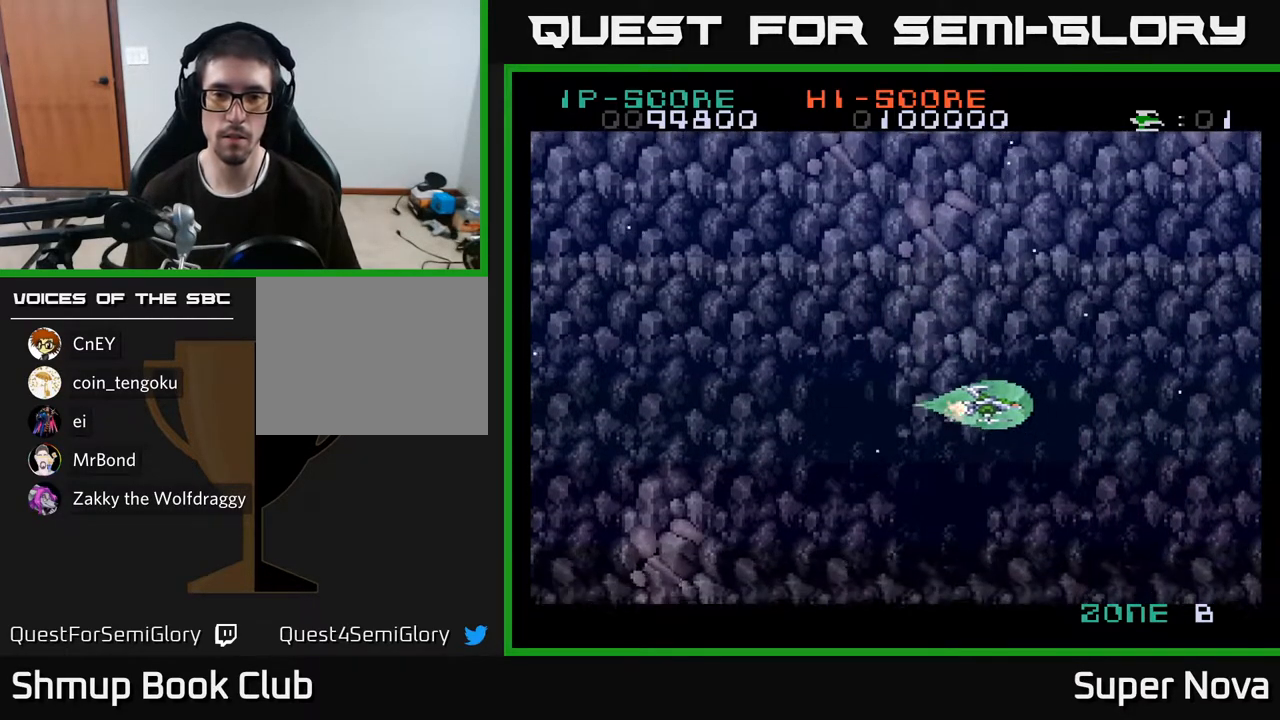
{"buttons": ["A", "DPAD_LEFT"], "right_stick": "center", "events": [[217, "A", "down"], [467, "DPAD_RIGHT", "up"], [500, "DPAD_LEFT", "down"]]}
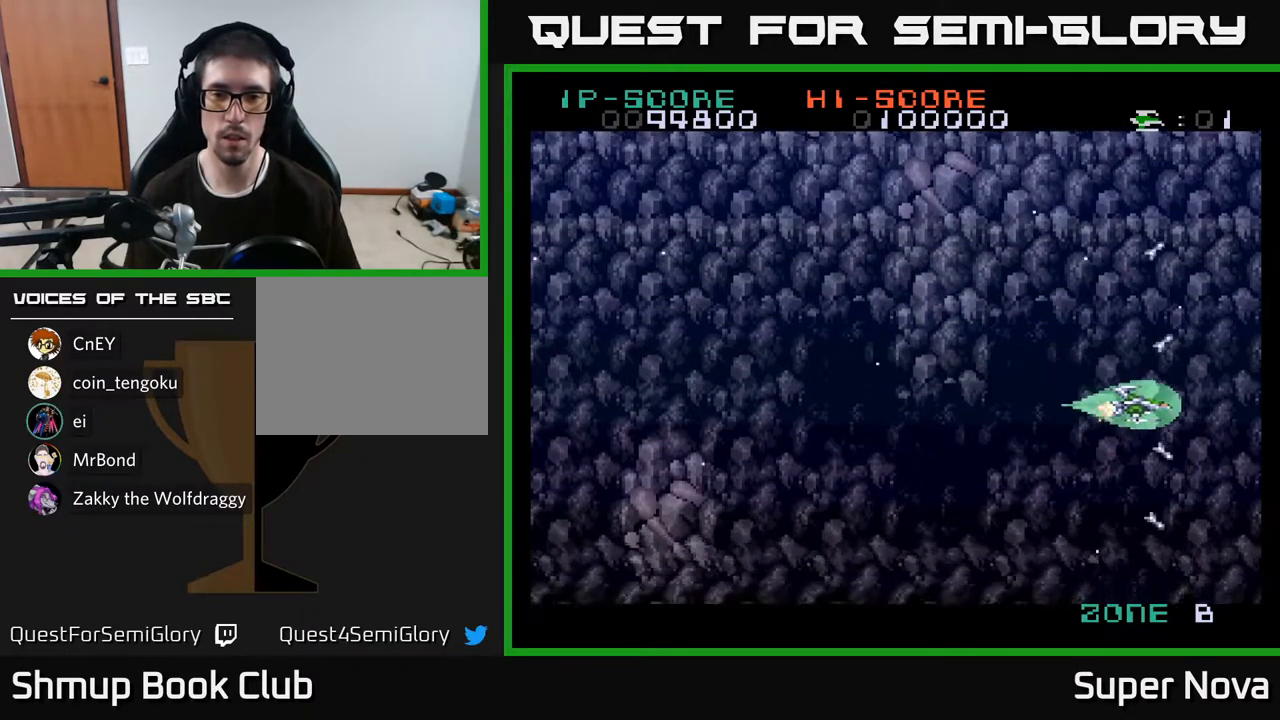
{"buttons": ["A", "DPAD_LEFT"], "right_stick": "center", "events": []}
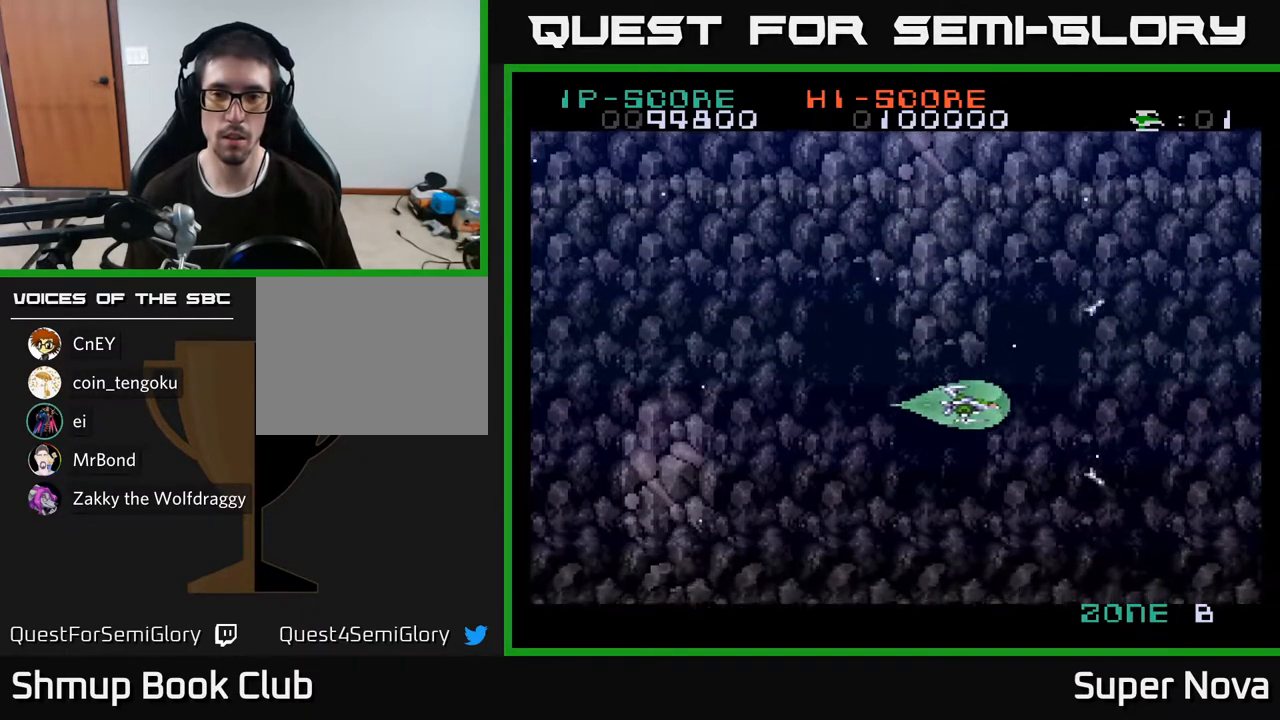
{"buttons": ["A", "DPAD_RIGHT"], "right_stick": "center", "events": [[333, "DPAD_LEFT", "up"], [383, "DPAD_RIGHT", "down"]]}
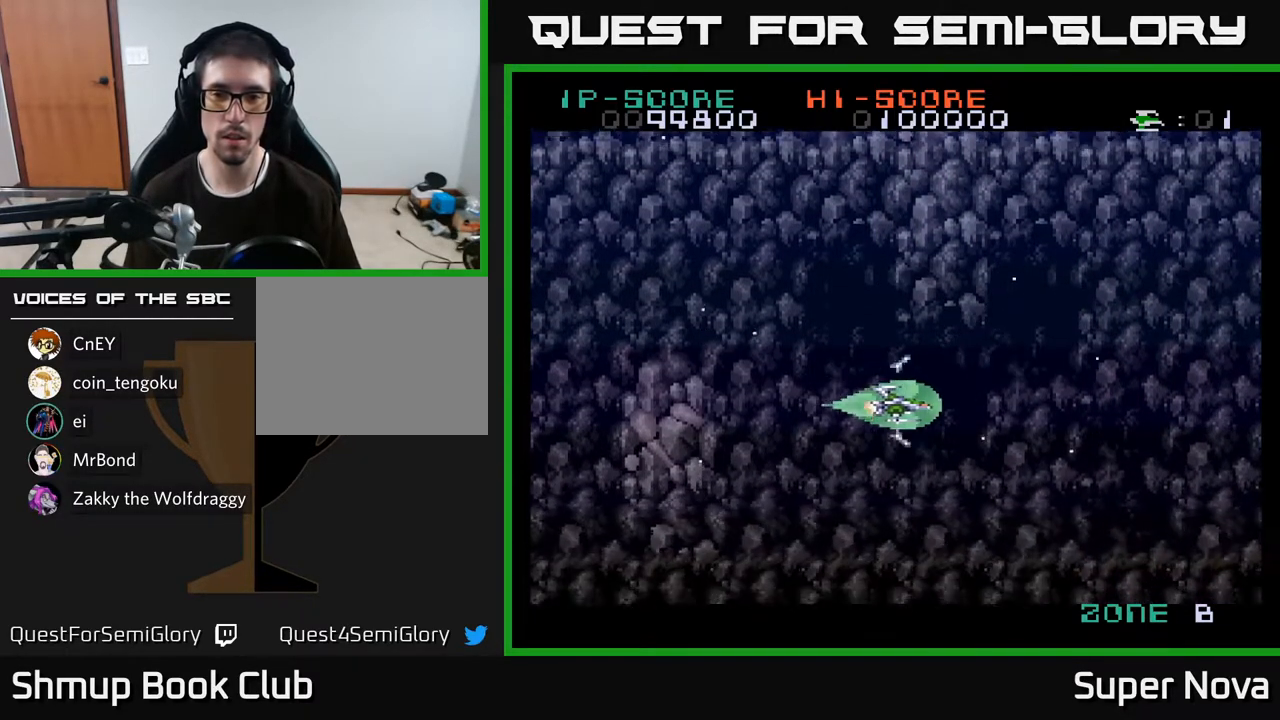
{"buttons": ["A", "DPAD_RIGHT"], "right_stick": "center", "events": []}
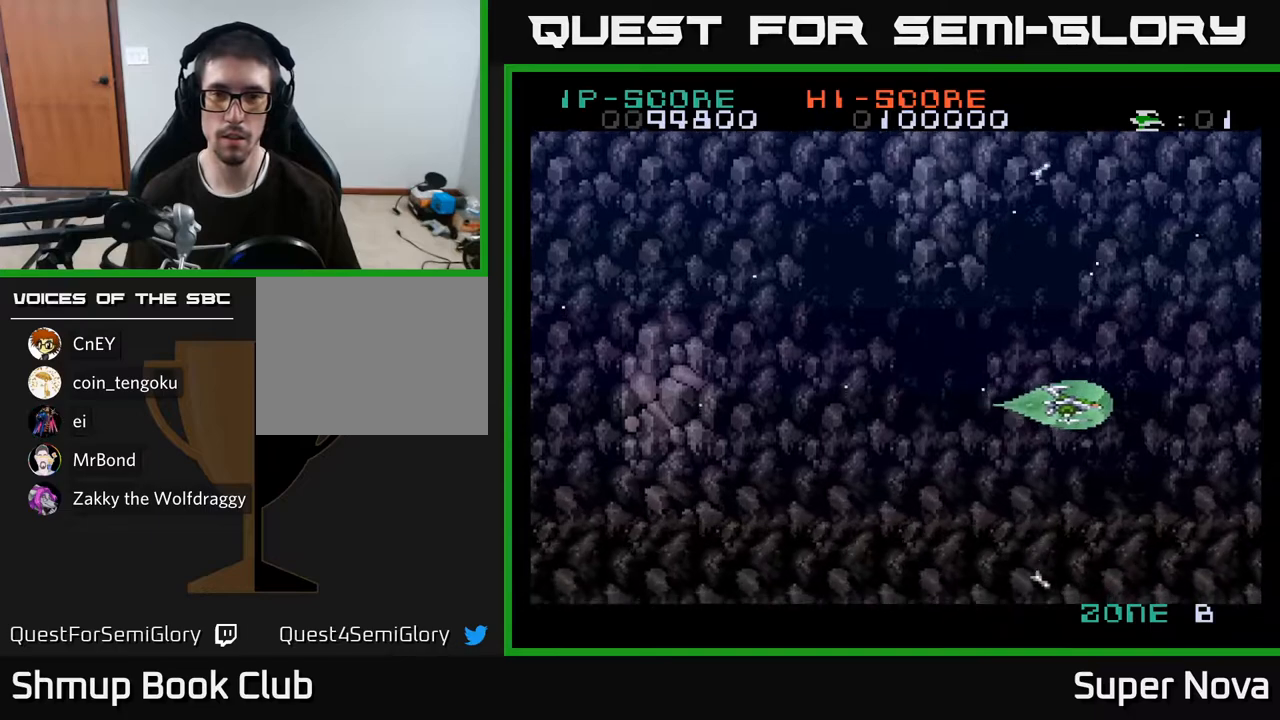
{"buttons": ["A", "DPAD_LEFT"], "right_stick": "center", "events": [[283, "DPAD_RIGHT", "up"], [317, "DPAD_UP", "down"], [333, "DPAD_LEFT", "down"], [350, "DPAD_UP", "up"]]}
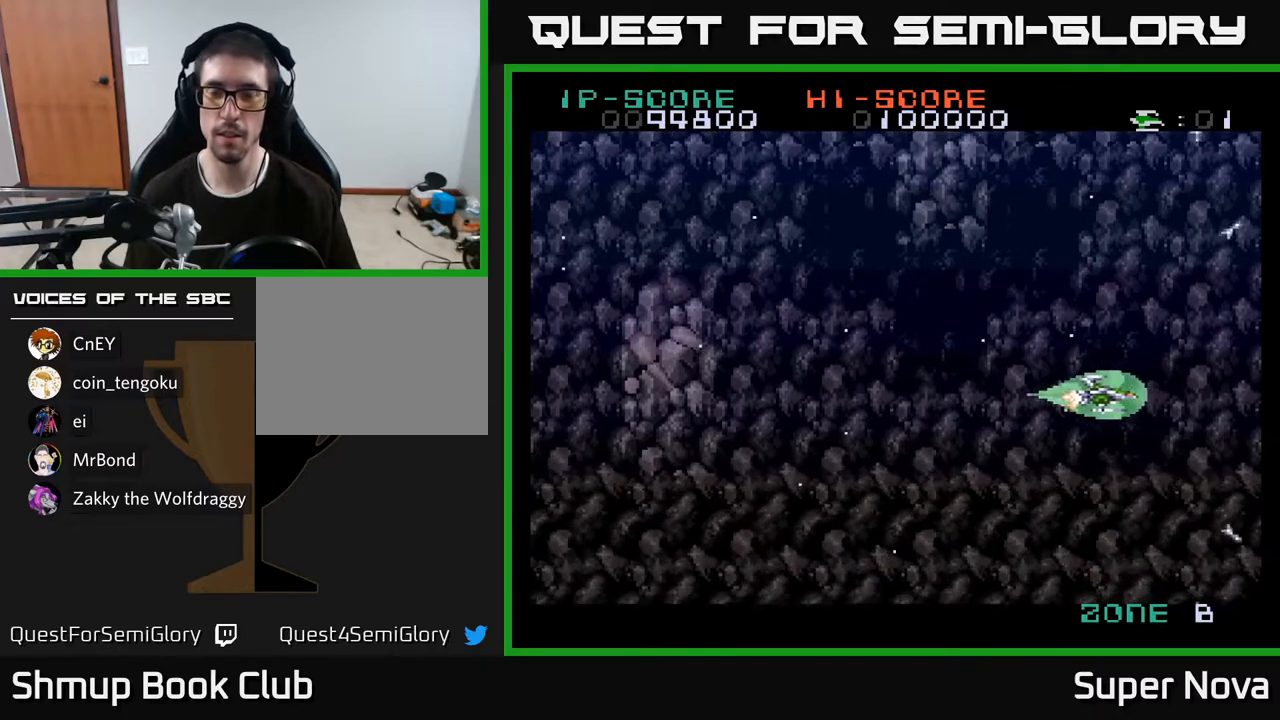
{"buttons": ["A", "DPAD_LEFT"], "right_stick": "center", "events": []}